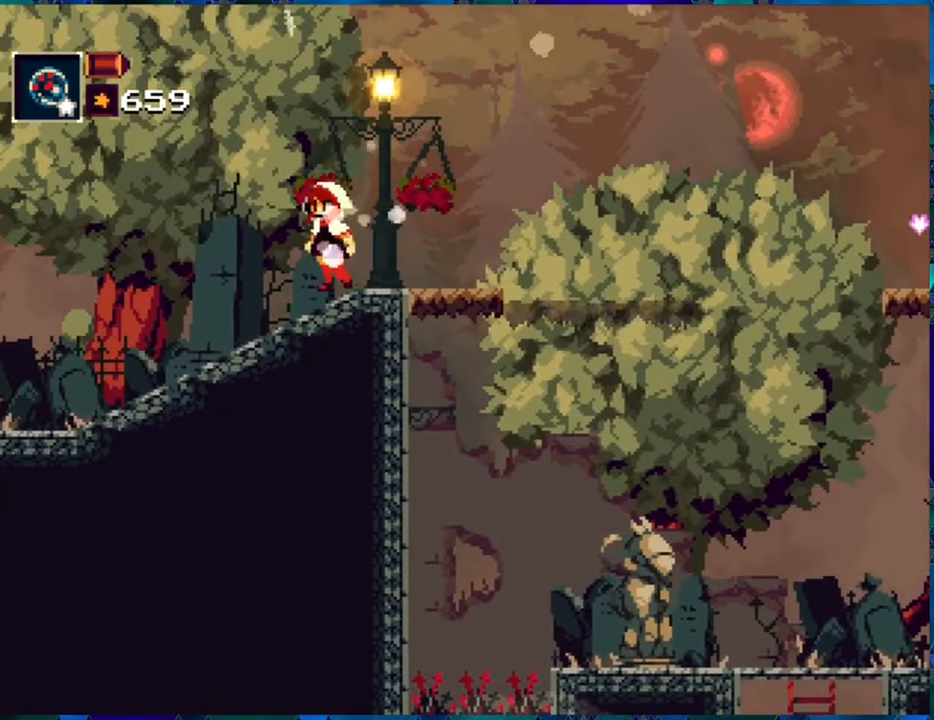
Gameplay with a controller (Nintendo layout); each line is a JSON object with the inputs held at the frame after it. "events" lists button and stick changes between this image and that frame as [ms after this image, input, new state], when the widget could be followed in between. Not read: L3 R3.
{"buttons": ["R1"], "left_stick": "center", "right_stick": "center", "events": [[17, "DPAD_LEFT", "up"]]}
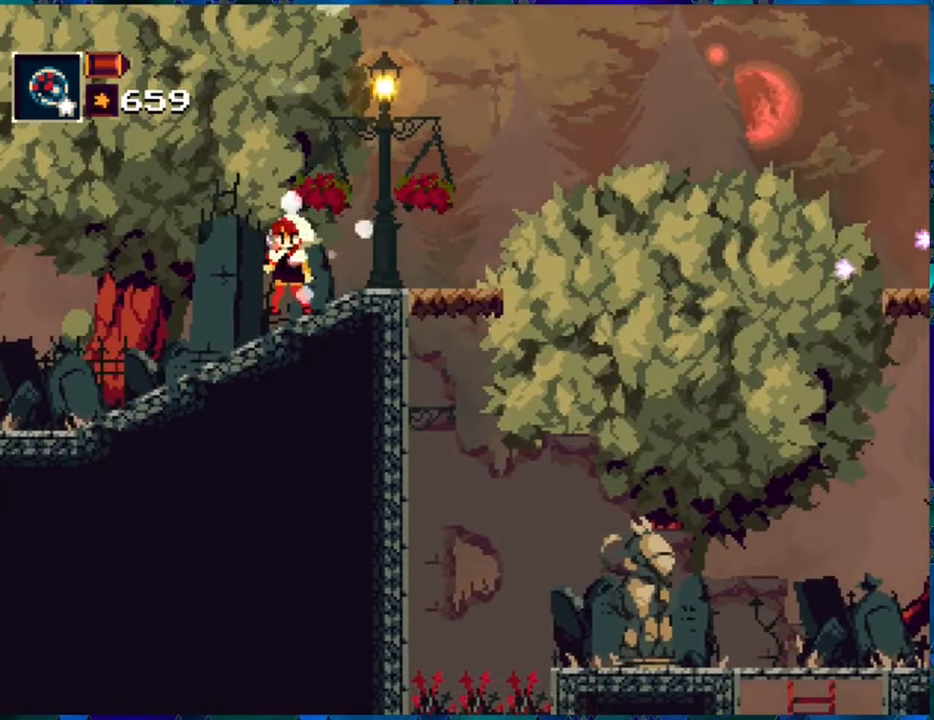
{"buttons": ["R1"], "left_stick": "center", "right_stick": "center", "events": []}
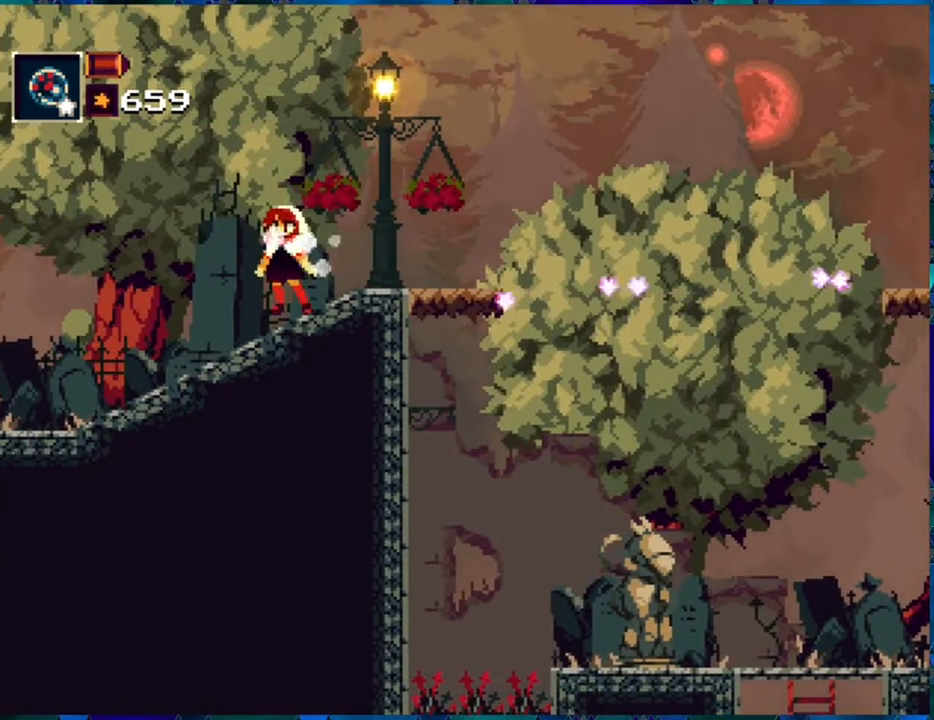
{"buttons": ["R1"], "left_stick": "center", "right_stick": "center", "events": []}
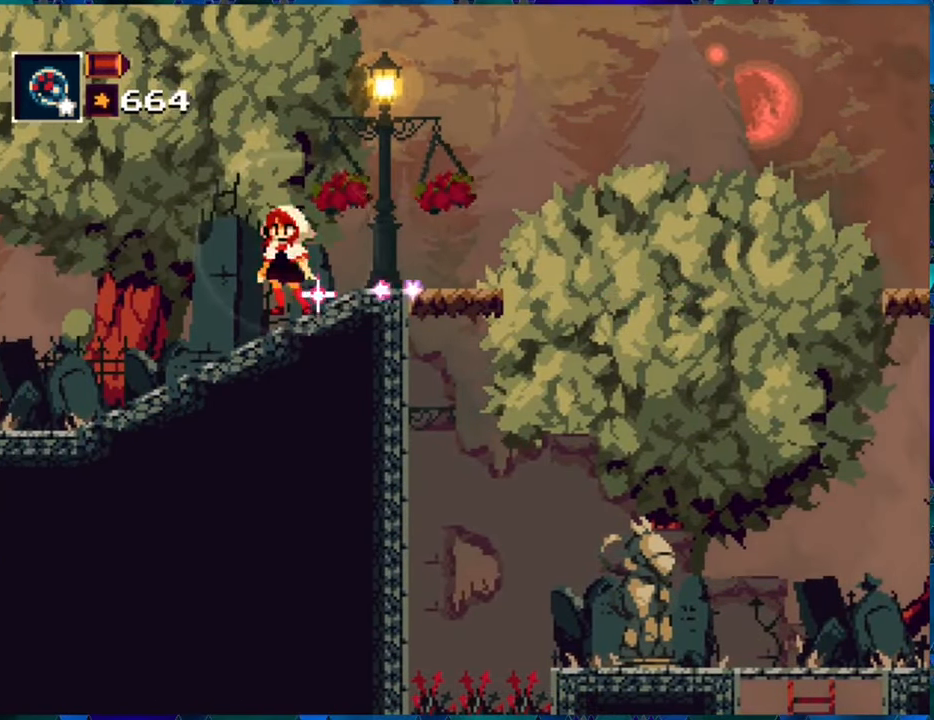
{"buttons": ["R1", "DPAD_RIGHT"], "left_stick": "center", "right_stick": "center", "events": [[350, "DPAD_RIGHT", "down"]]}
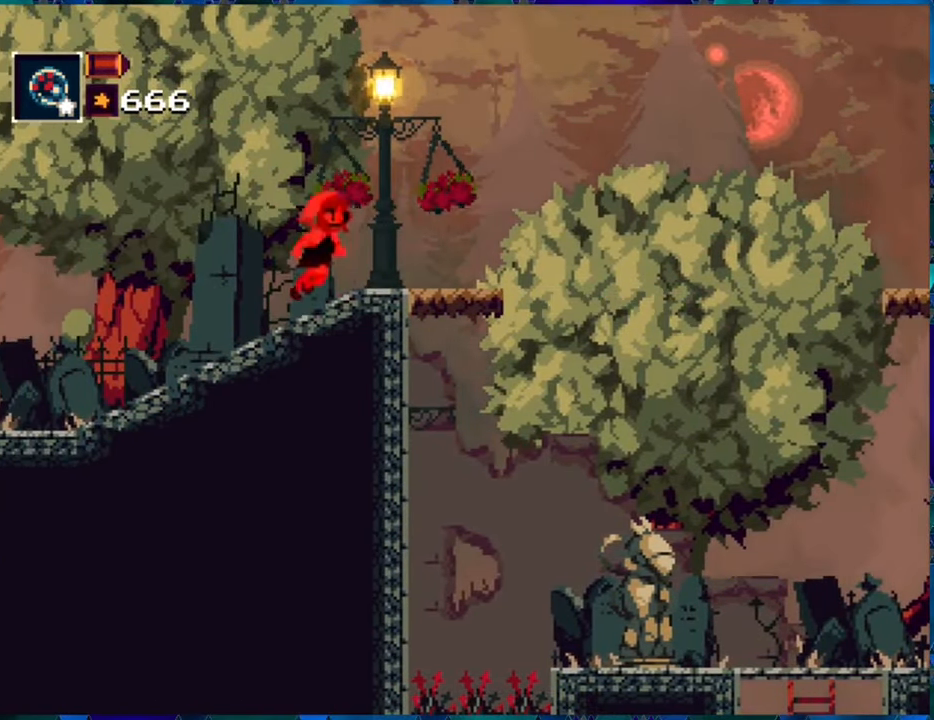
{"buttons": ["B", "R1", "DPAD_RIGHT"], "left_stick": "center", "right_stick": "center", "events": [[434, "B", "down"]]}
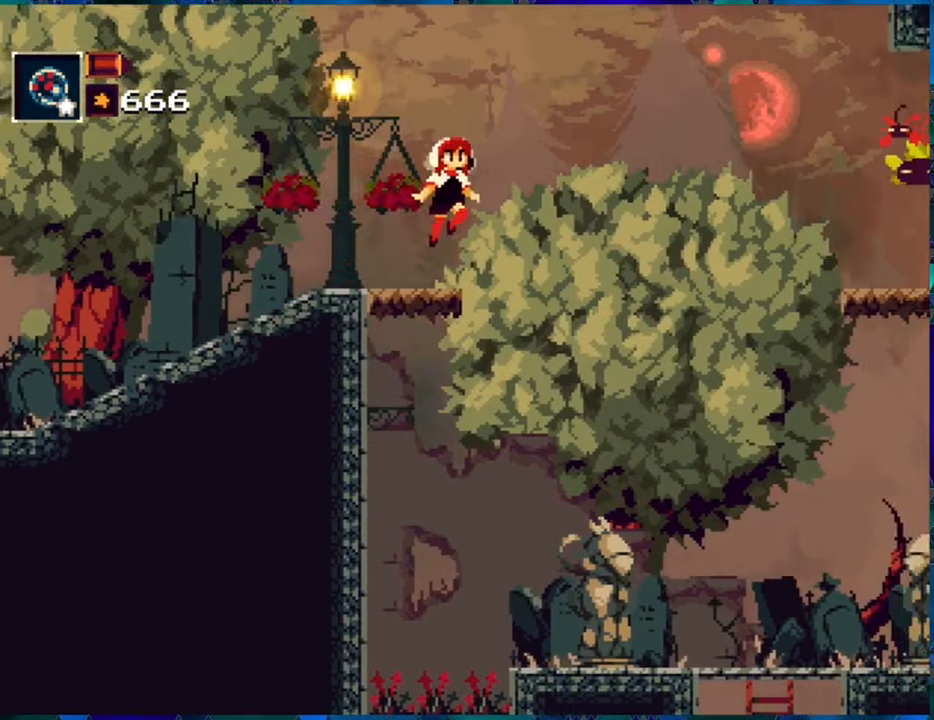
{"buttons": ["R1", "DPAD_LEFT"], "left_stick": "center", "right_stick": "center", "events": [[367, "DPAD_RIGHT", "up"], [400, "B", "up"], [450, "DPAD_LEFT", "down"]]}
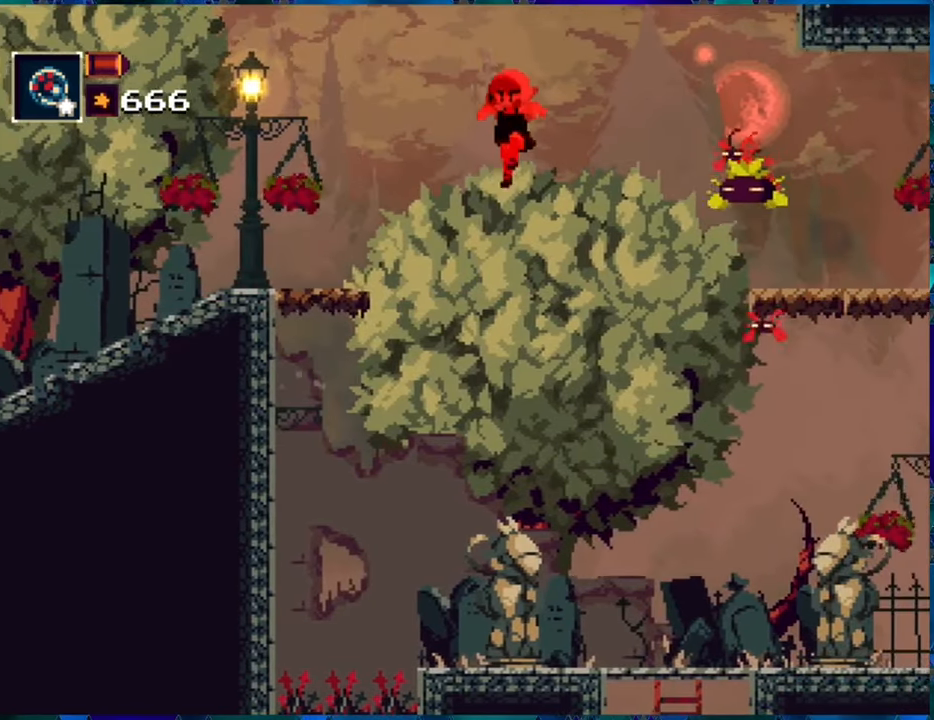
{"buttons": ["B", "R1", "DPAD_LEFT"], "left_stick": "center", "right_stick": "center", "events": [[150, "B", "down"]]}
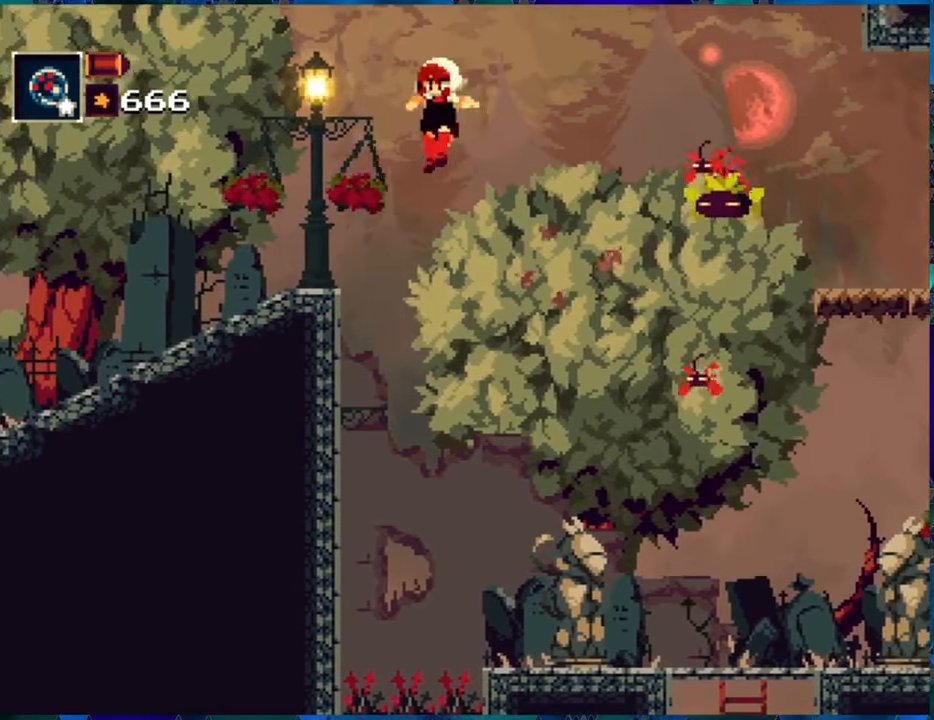
{"buttons": ["R1", "DPAD_LEFT"], "left_stick": "center", "right_stick": "center", "events": [[67, "B", "up"], [100, "A", "down"], [267, "A", "up"]]}
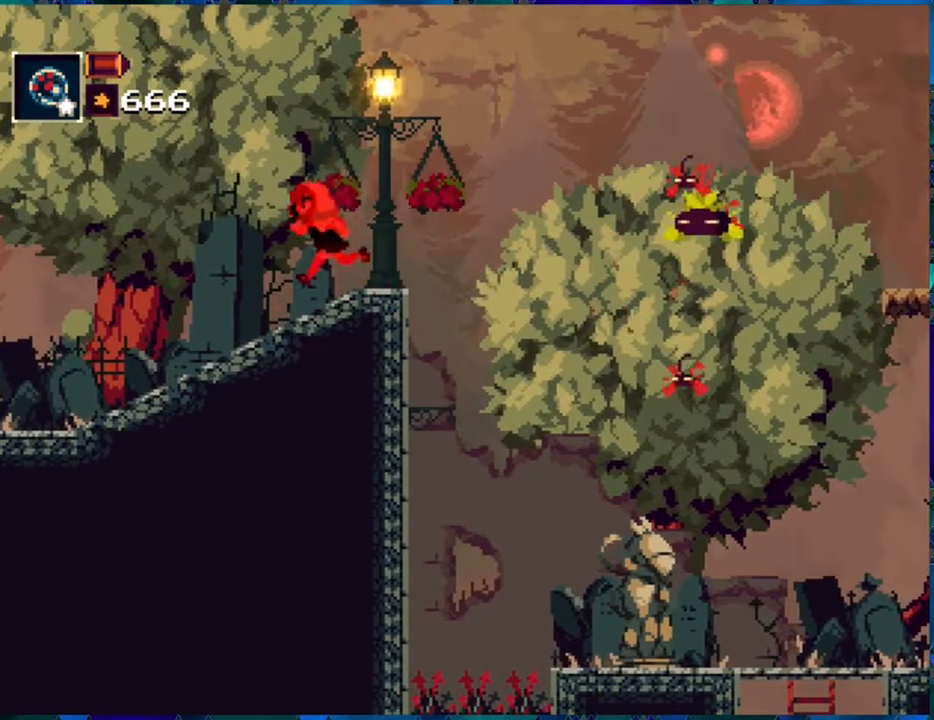
{"buttons": ["R1", "DPAD_RIGHT"], "left_stick": "center", "right_stick": "center", "events": [[17, "B", "down"], [50, "B", "up"], [350, "DPAD_LEFT", "up"], [434, "DPAD_RIGHT", "down"]]}
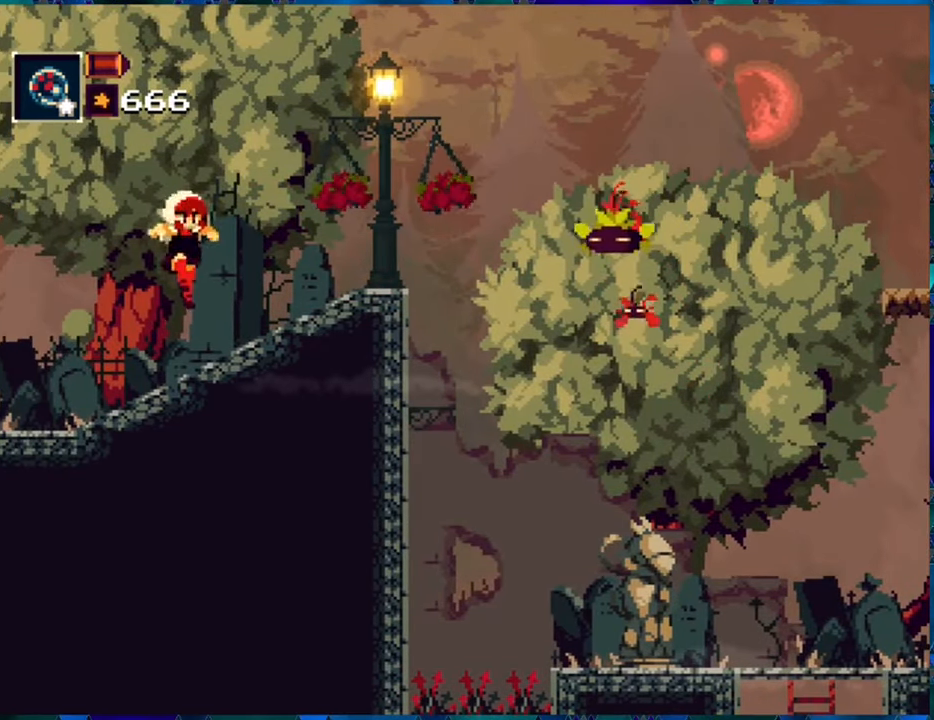
{"buttons": [], "left_stick": "center", "right_stick": "center", "events": [[100, "DPAD_RIGHT", "up"], [367, "B", "down"], [450, "B", "up"], [484, "R1", "up"]]}
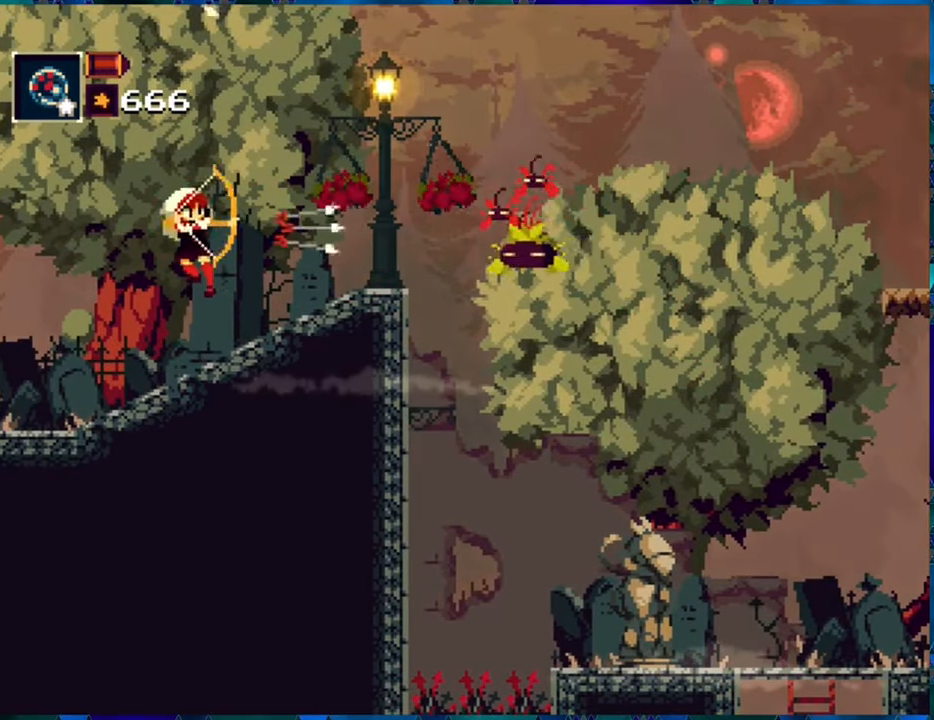
{"buttons": ["R1", "DPAD_LEFT"], "left_stick": "center", "right_stick": "center", "events": [[67, "R1", "down"], [334, "DPAD_LEFT", "down"]]}
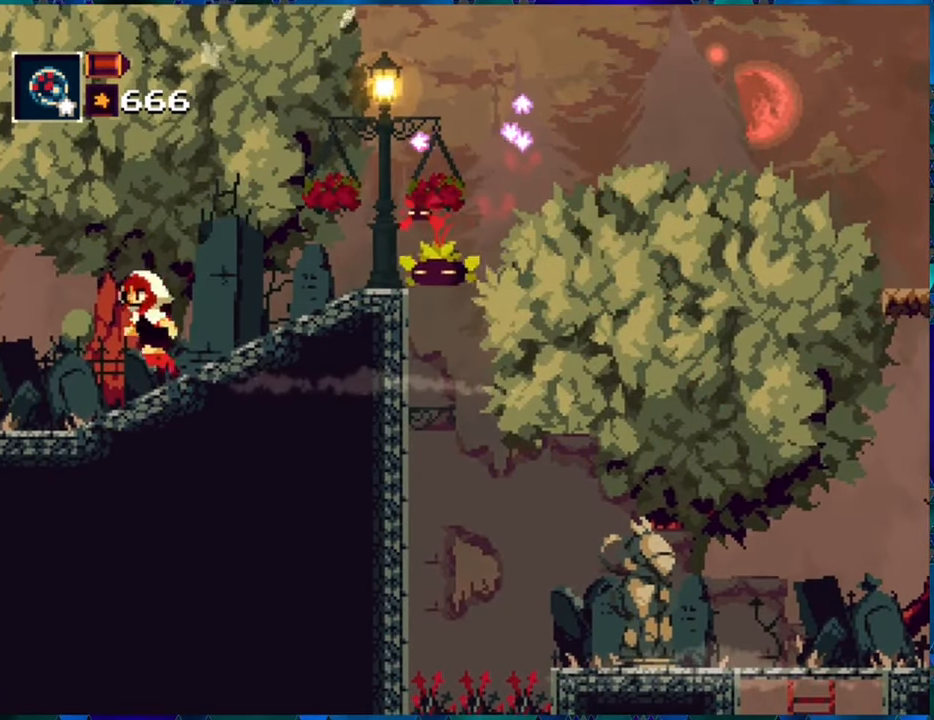
{"buttons": ["R1", "DPAD_LEFT"], "left_stick": "center", "right_stick": "center", "events": [[134, "DPAD_LEFT", "up"], [250, "DPAD_LEFT", "down"]]}
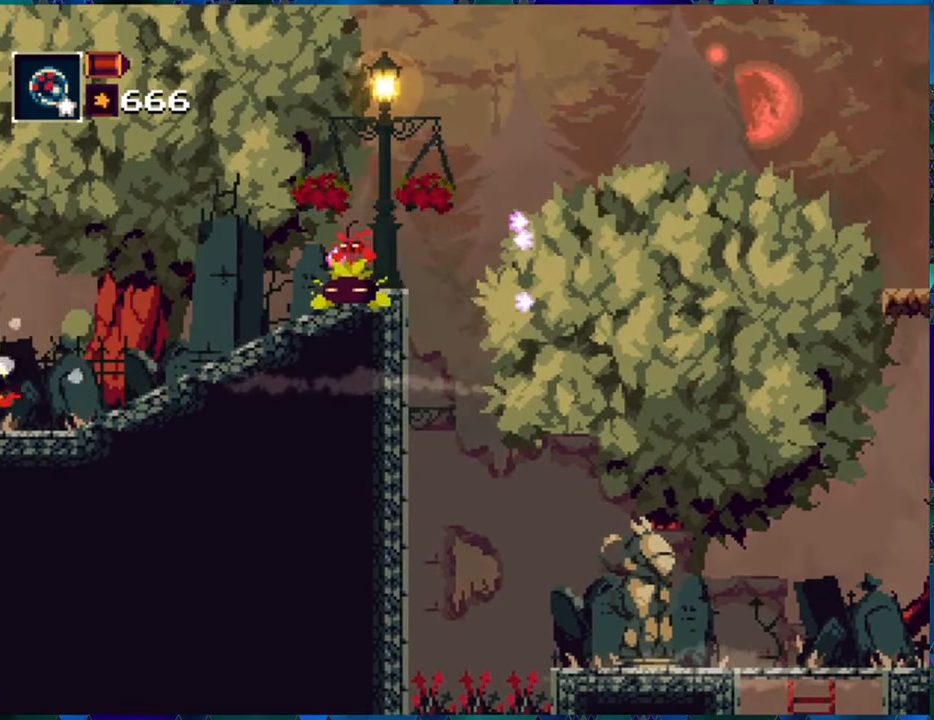
{"buttons": ["R1", "DPAD_RIGHT"], "left_stick": "center", "right_stick": "center", "events": [[184, "DPAD_LEFT", "up"], [367, "DPAD_RIGHT", "down"]]}
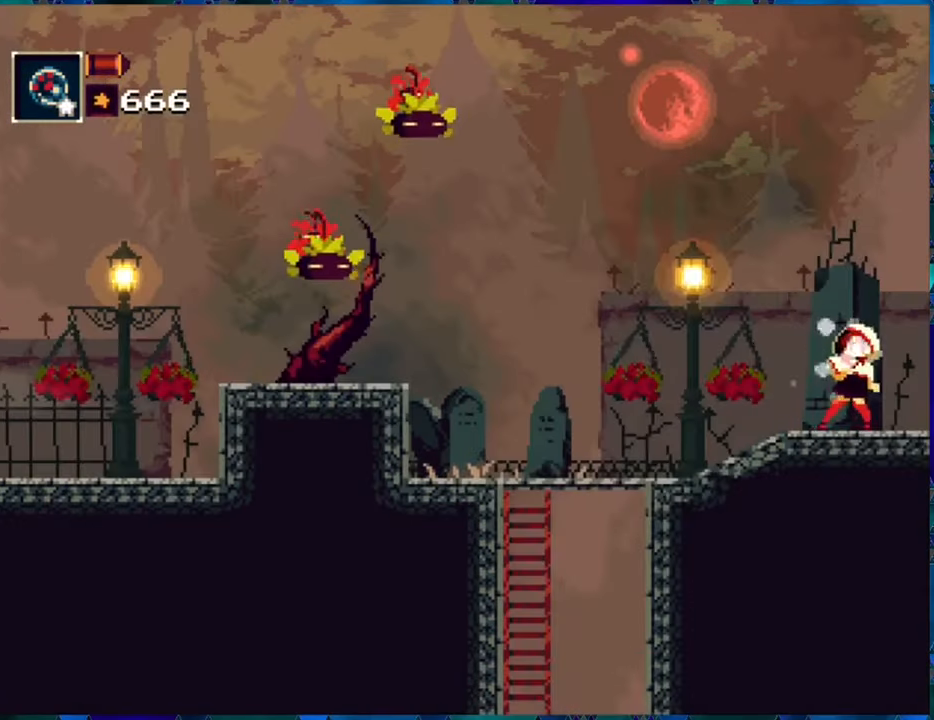
{"buttons": ["R1"], "left_stick": "center", "right_stick": "center", "events": [[267, "DPAD_RIGHT", "up"]]}
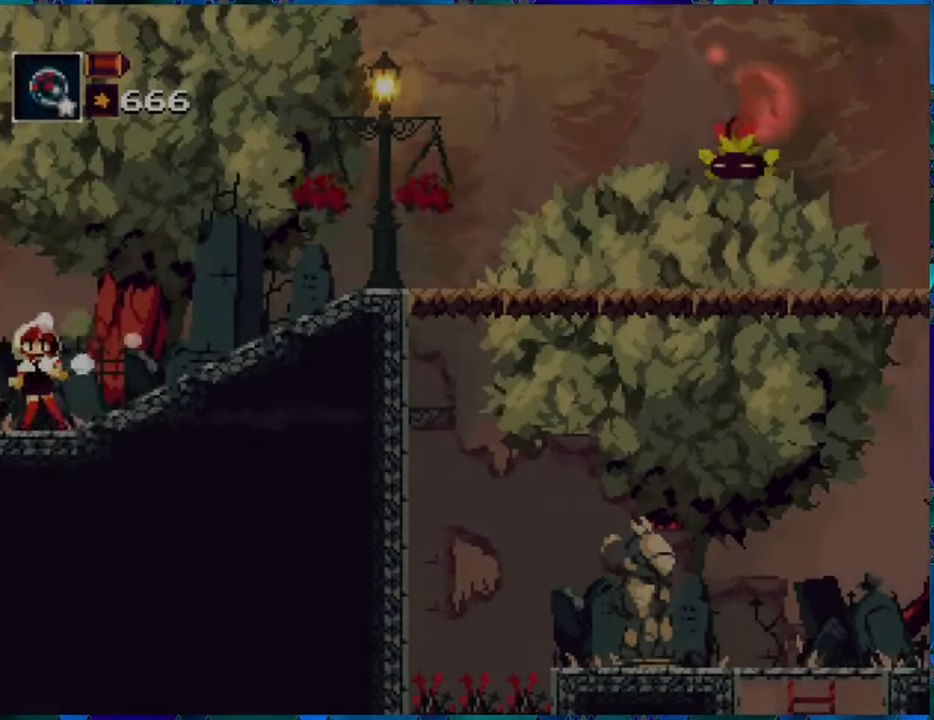
{"buttons": ["R1", "DPAD_RIGHT"], "left_stick": "center", "right_stick": "center", "events": [[67, "DPAD_RIGHT", "down"]]}
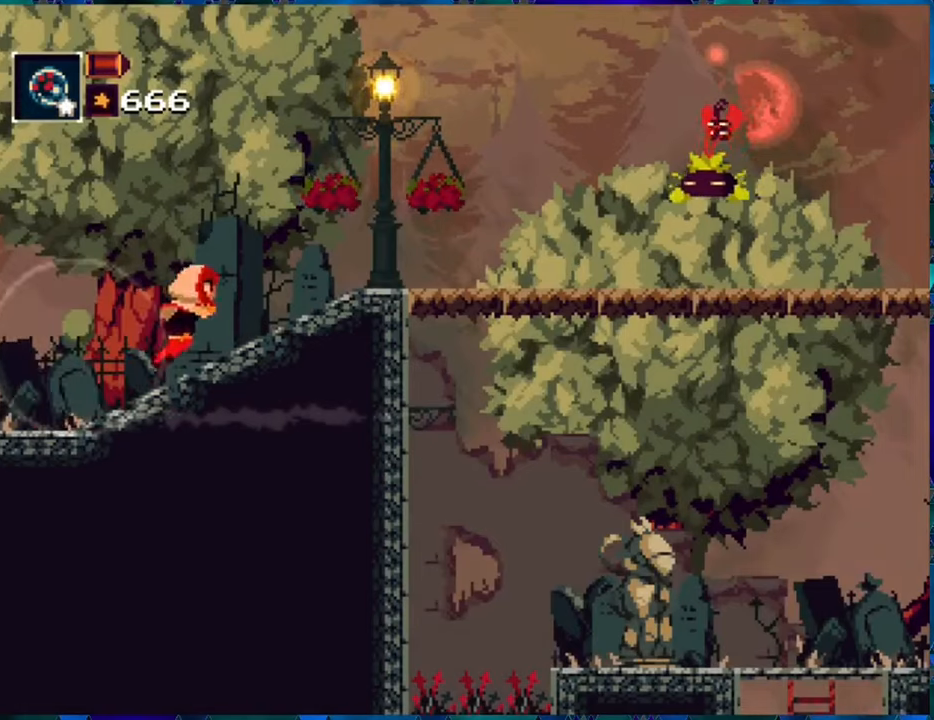
{"buttons": [], "left_stick": "center", "right_stick": "center", "events": [[316, "DPAD_RIGHT", "up"], [366, "B", "down"], [483, "B", "up"], [483, "R1", "up"]]}
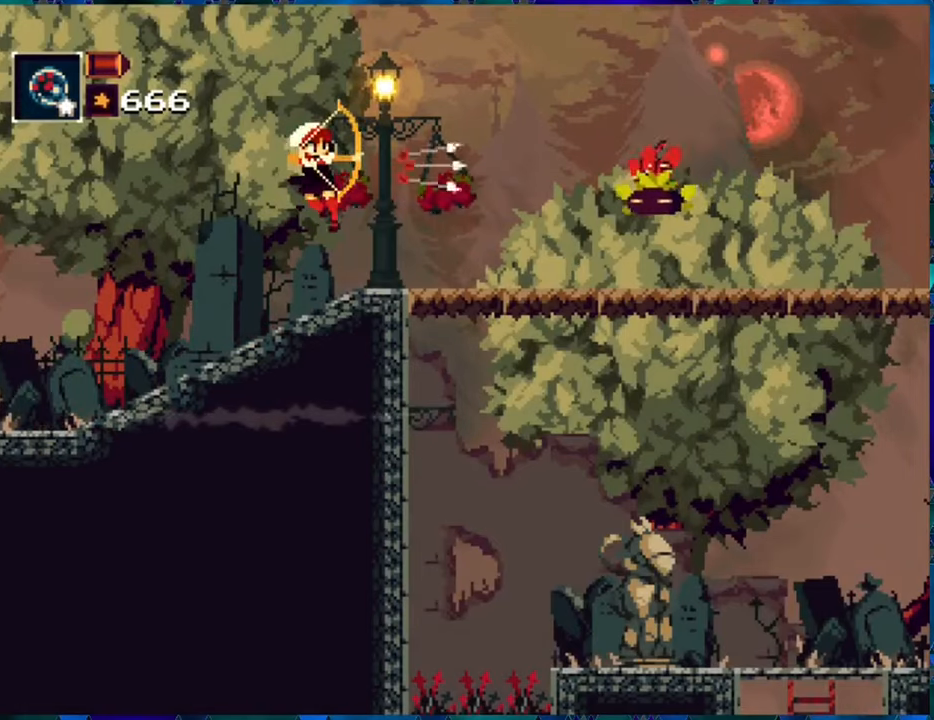
{"buttons": ["R1"], "left_stick": "center", "right_stick": "center", "events": [[66, "R1", "down"], [283, "DPAD_LEFT", "down"], [450, "DPAD_LEFT", "up"]]}
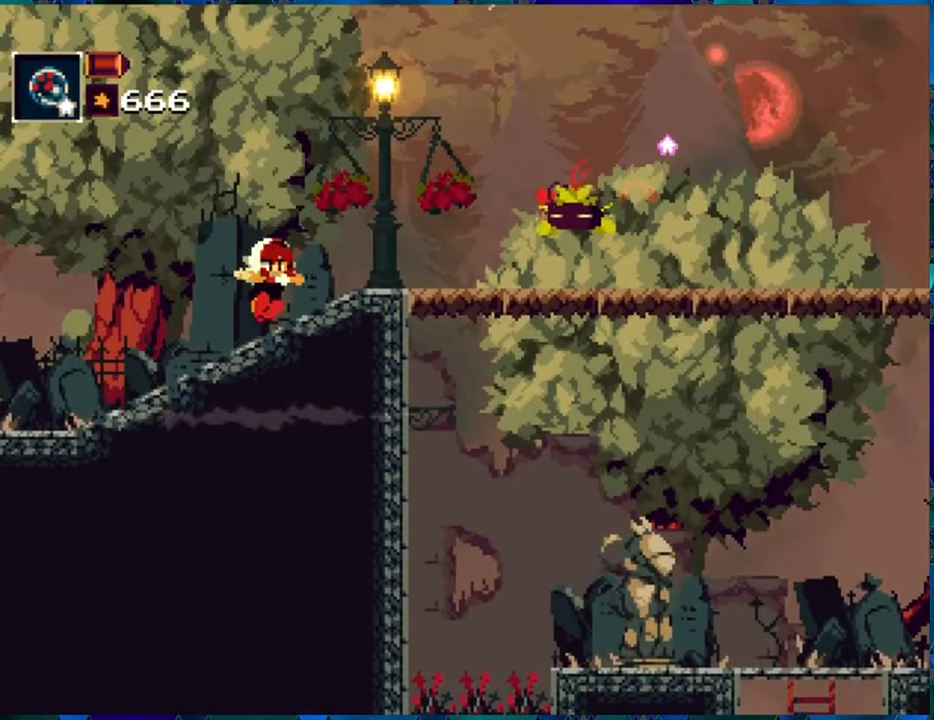
{"buttons": ["R1"], "left_stick": "center", "right_stick": "center", "events": [[66, "DPAD_RIGHT", "down"], [166, "DPAD_RIGHT", "up"]]}
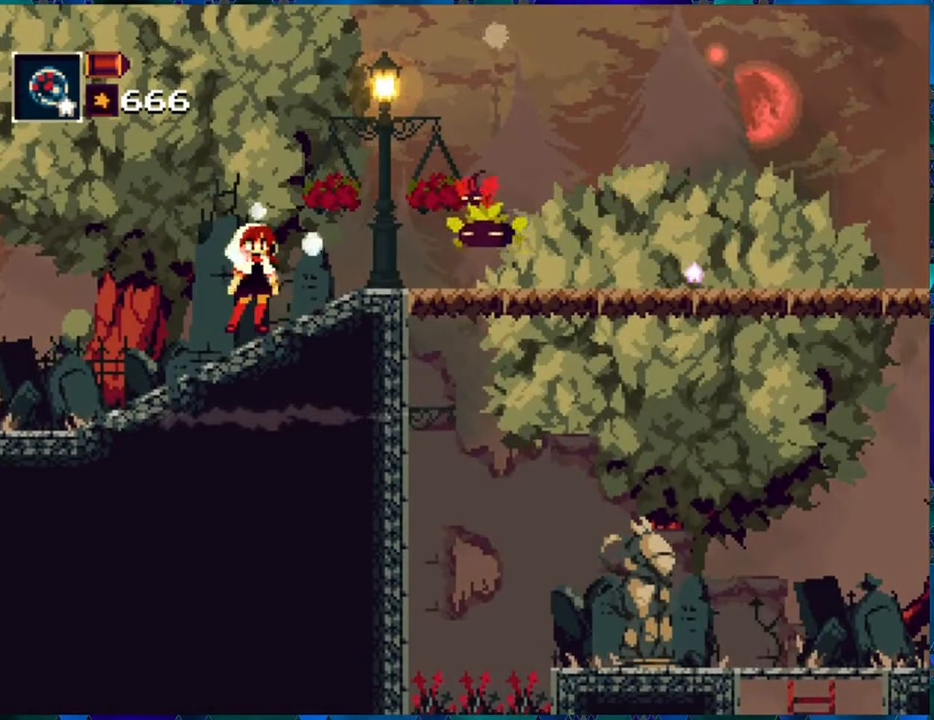
{"buttons": ["R1"], "left_stick": "center", "right_stick": "center", "events": [[233, "Y", "down"], [316, "Y", "up"], [416, "Y", "down"], [500, "Y", "up"]]}
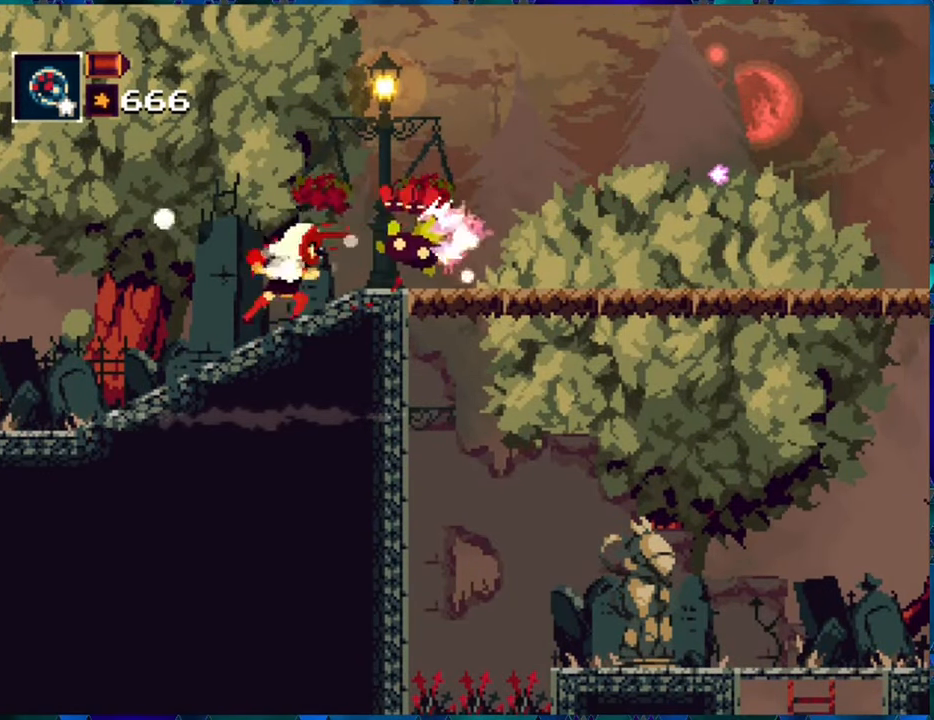
{"buttons": ["Y", "R1"], "left_stick": "center", "right_stick": "center", "events": [[50, "Y", "down"], [150, "Y", "up"], [216, "Y", "down"], [300, "Y", "up"], [366, "Y", "down"], [416, "Y", "up"], [500, "Y", "down"]]}
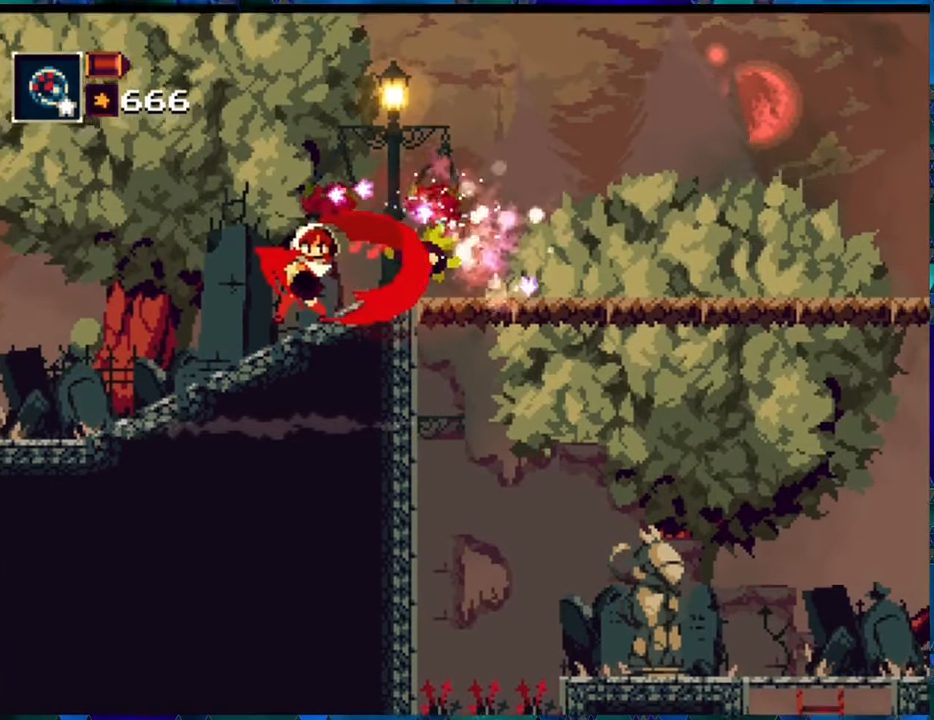
{"buttons": ["R1", "DPAD_LEFT"], "left_stick": "center", "right_stick": "center", "events": [[83, "Y", "up"], [133, "Y", "down"], [216, "Y", "up"], [283, "Y", "down"], [366, "Y", "up"], [466, "DPAD_LEFT", "down"]]}
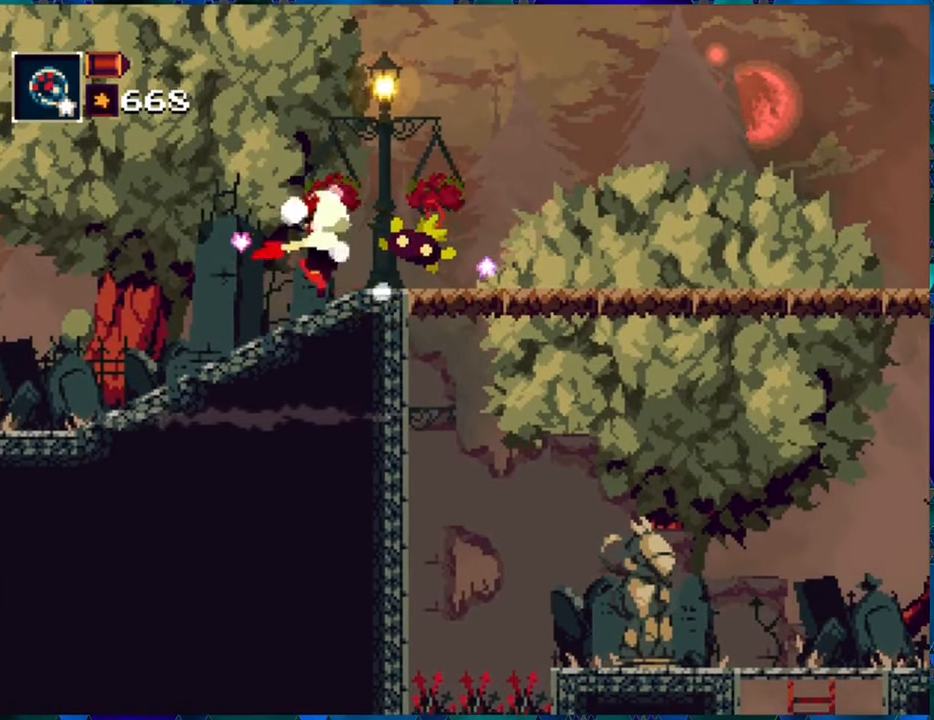
{"buttons": ["R1", "DPAD_LEFT"], "left_stick": "center", "right_stick": "center", "events": []}
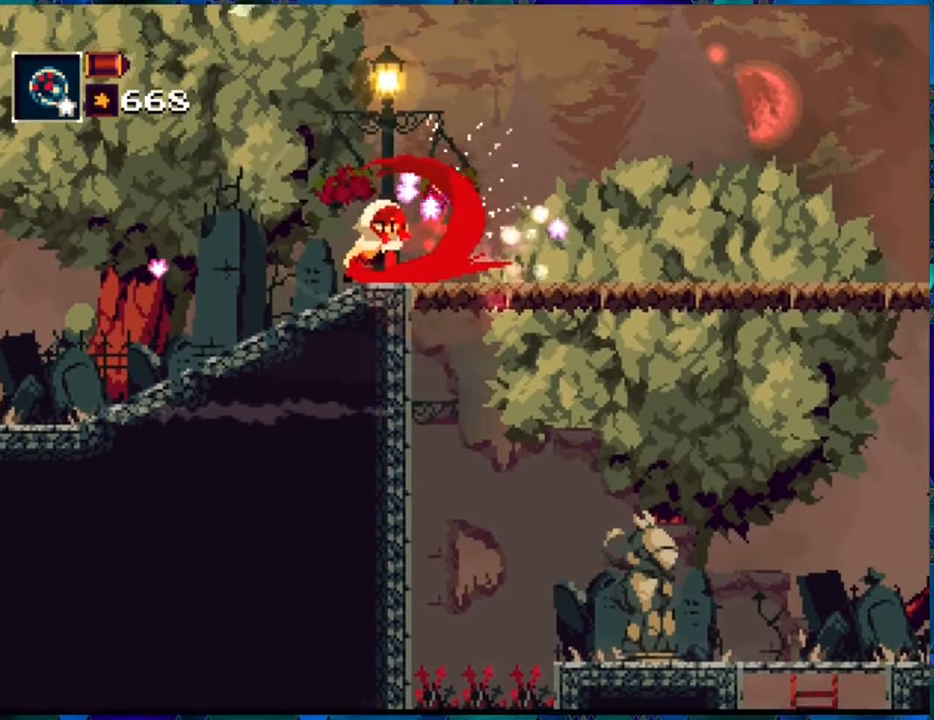
{"buttons": ["R1"], "left_stick": "center", "right_stick": "center", "events": [[383, "DPAD_LEFT", "up"]]}
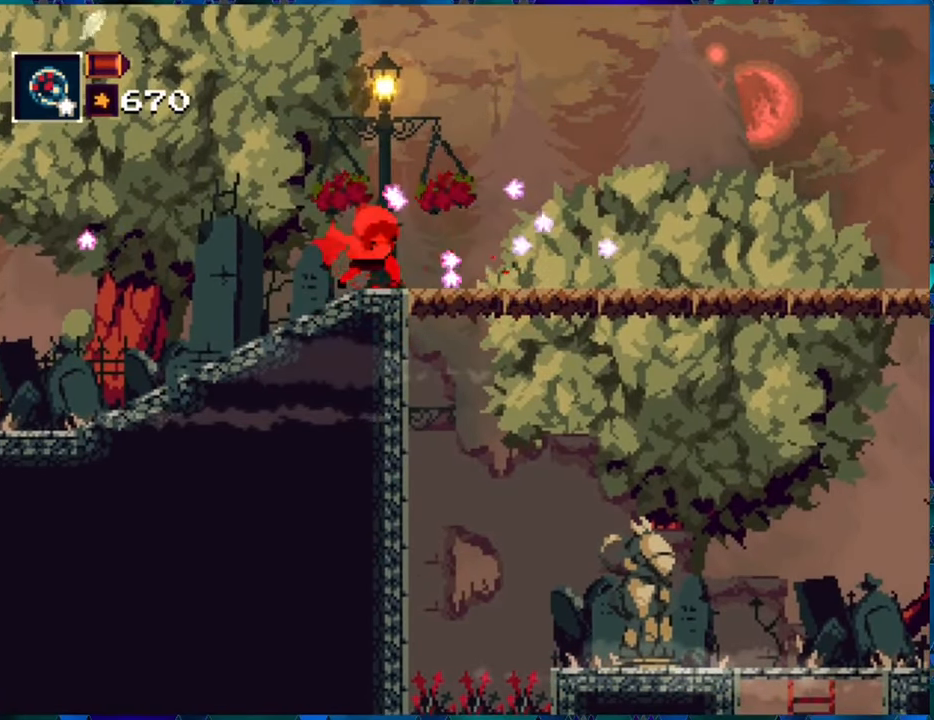
{"buttons": ["R1"], "left_stick": "center", "right_stick": "center", "events": []}
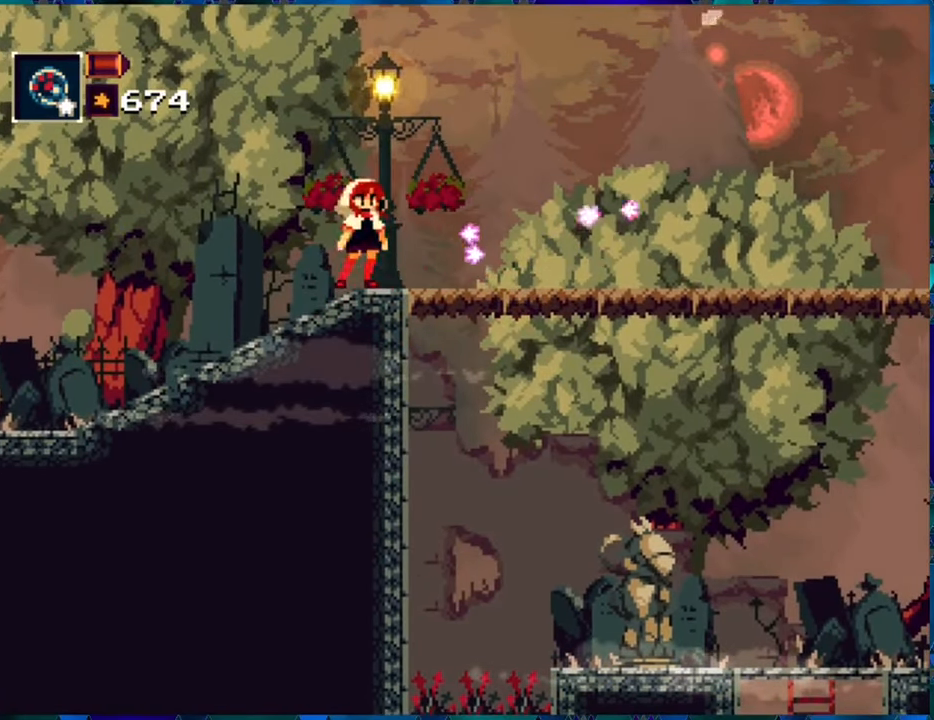
{"buttons": ["R1"], "left_stick": "center", "right_stick": "center", "events": [[383, "R1", "up"], [467, "R1", "down"]]}
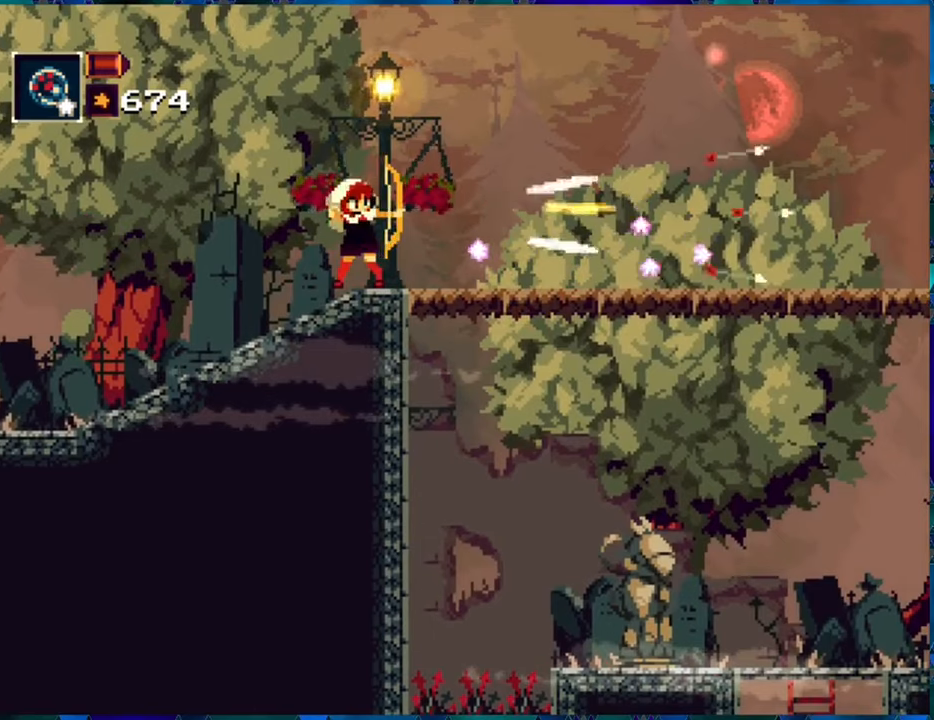
{"buttons": ["R1"], "left_stick": "center", "right_stick": "center", "events": [[50, "R1", "up"], [133, "R1", "down"], [217, "R1", "up"], [300, "R1", "down"], [350, "R1", "up"], [467, "R1", "down"]]}
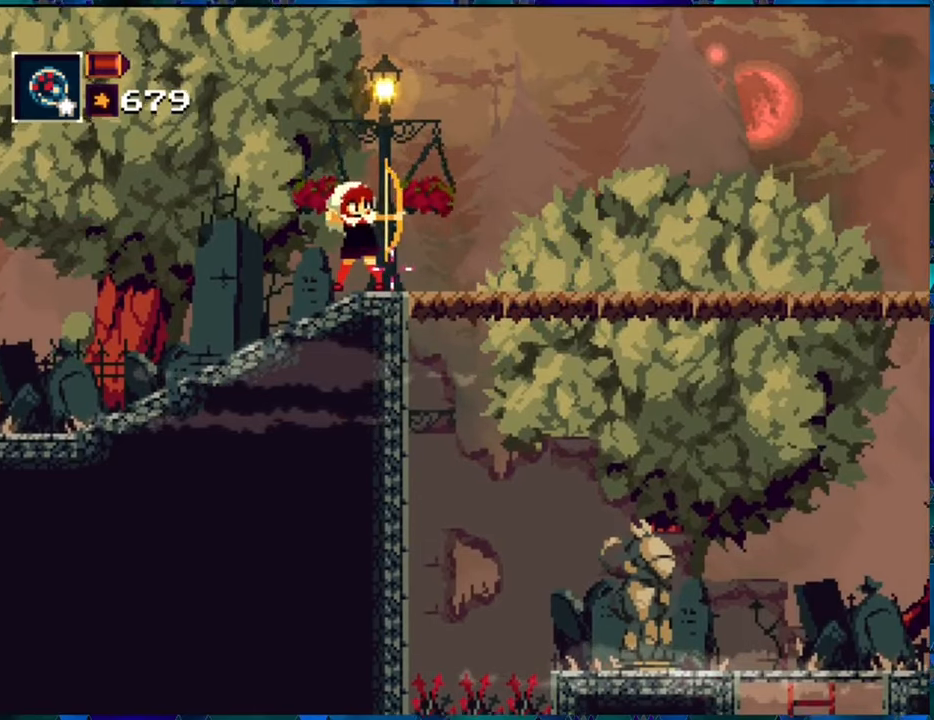
{"buttons": ["R1"], "left_stick": "center", "right_stick": "center", "events": [[50, "R1", "up"], [100, "R1", "down"], [217, "R1", "up"], [283, "R1", "down"], [383, "R1", "up"], [467, "R1", "down"]]}
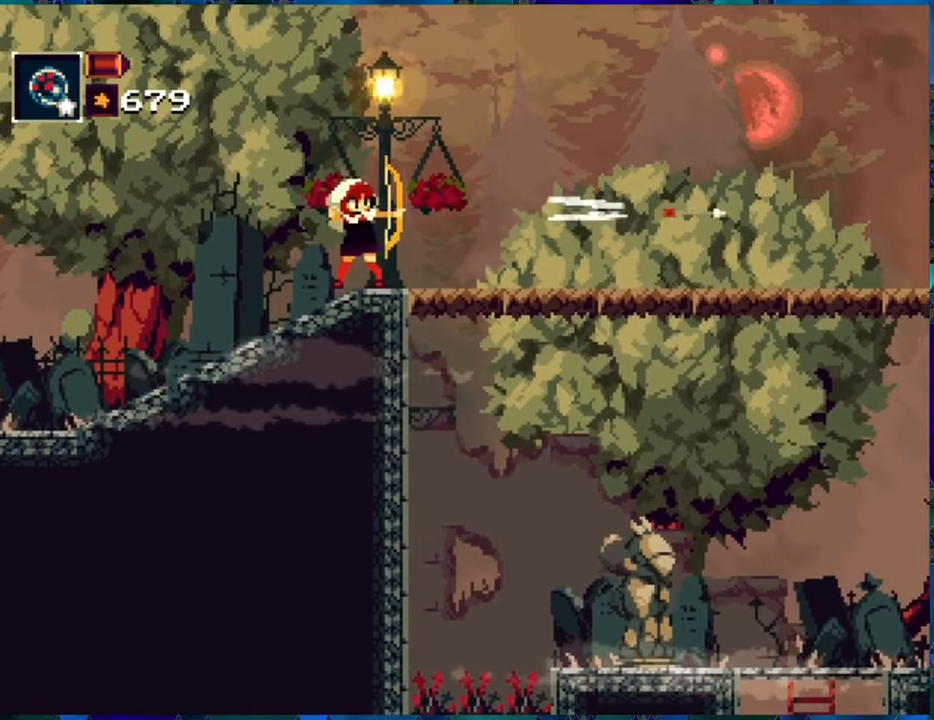
{"buttons": ["R1"], "left_stick": "center", "right_stick": "center", "events": [[50, "R1", "up"], [133, "R1", "down"], [217, "R1", "up"], [300, "R1", "down"], [417, "R1", "up"], [483, "R1", "down"]]}
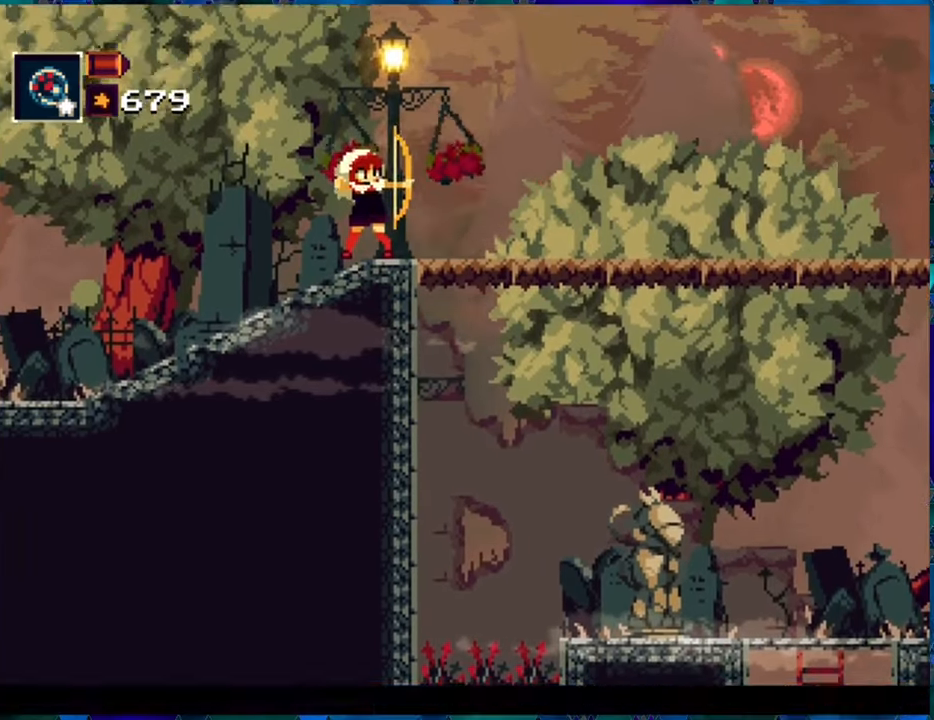
{"buttons": ["R1"], "left_stick": "center", "right_stick": "center", "events": [[50, "R1", "up"], [133, "R1", "down"], [250, "R1", "up"], [333, "R1", "down"], [417, "R1", "up"], [500, "R1", "down"]]}
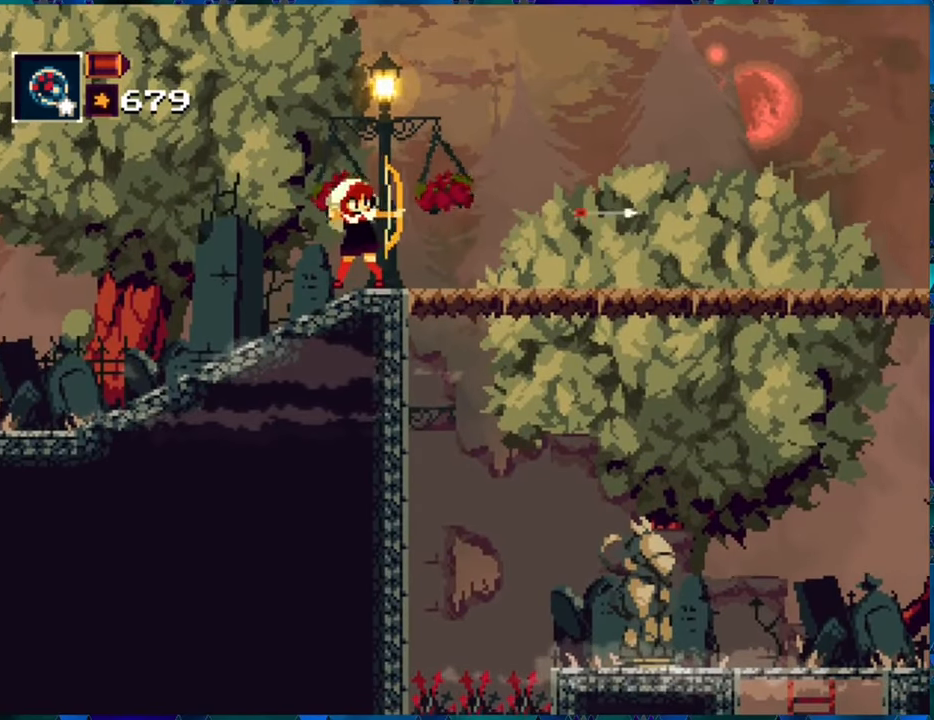
{"buttons": ["R1"], "left_stick": "center", "right_stick": "center", "events": []}